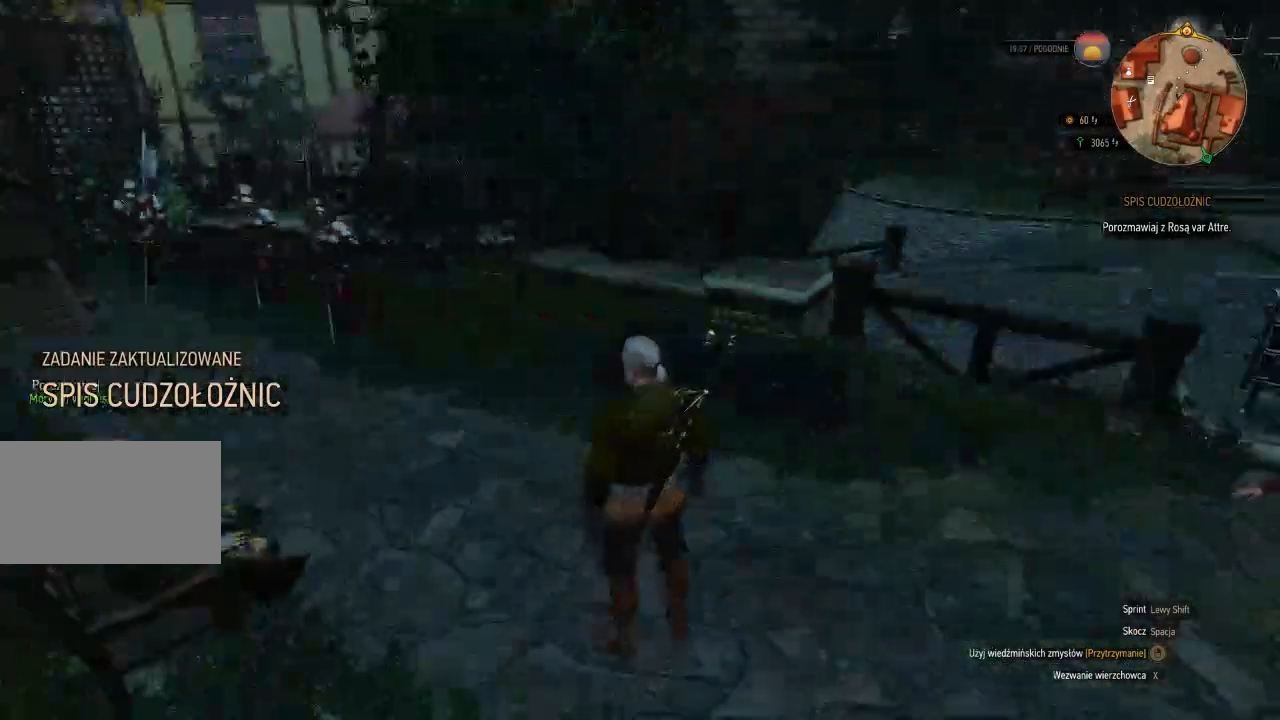
Gameplay with keyboard and mouse; each line is a JSON object with the keys and mouse buttons held at the frame after it. "events" lists presses ("down") and releases ("up") of "a", "ctrl", "d", "e", "q", "s", "shift", "space", "w", "mouse_left", "mouse_wheel", "mouse_right", "mouse_mb4" and "mouse_mb5" between this image and that frame as [ms after this image, input, new state], when the widget could be followed in between. "mouse_left", "mouse_wheel", "mouse_right", "mouse_mb4", "mouse_mb5" = the "left", "wheel", "right", "mb4", "mb5" buttons of the "mouse" list. No other keys are recorded. "wheel" means that the mouse wheel is clicked or scrolled. Mouse movement is not recorded.
{"keys": ["w"], "mouse": [], "events": [[40, "w", "down"]]}
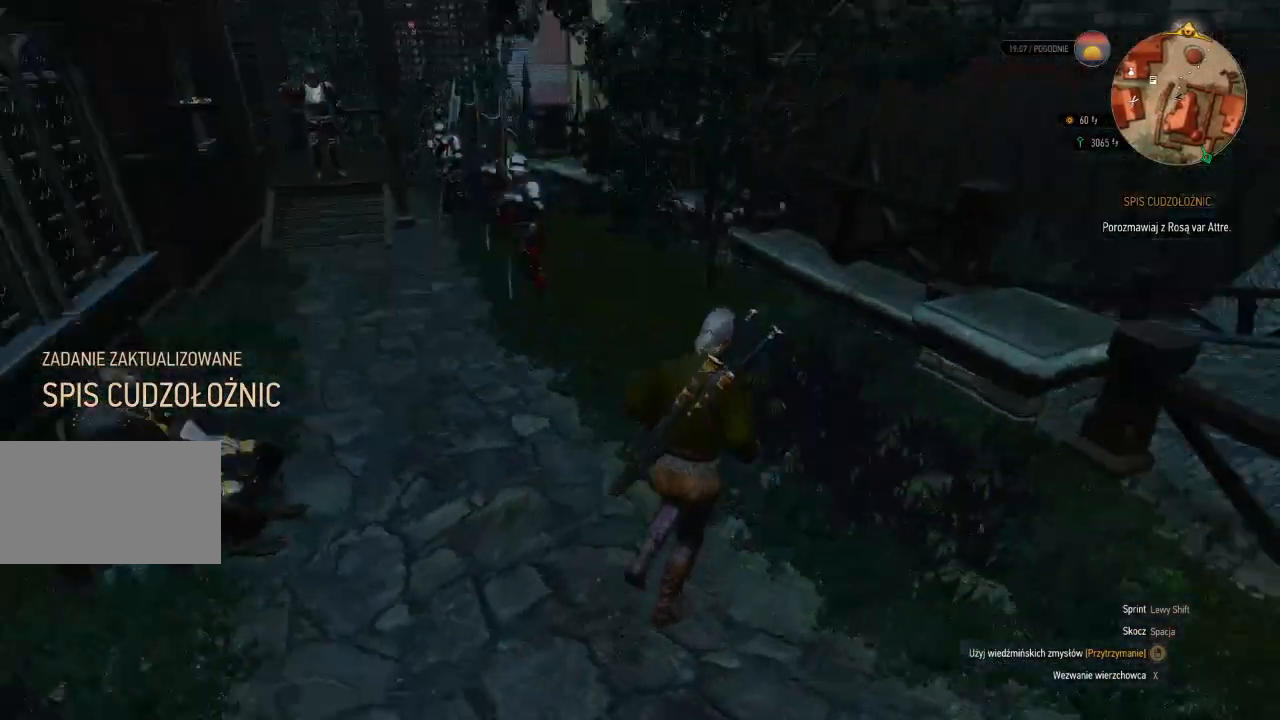
{"keys": [], "mouse": [], "events": [[20, "w", "up"]]}
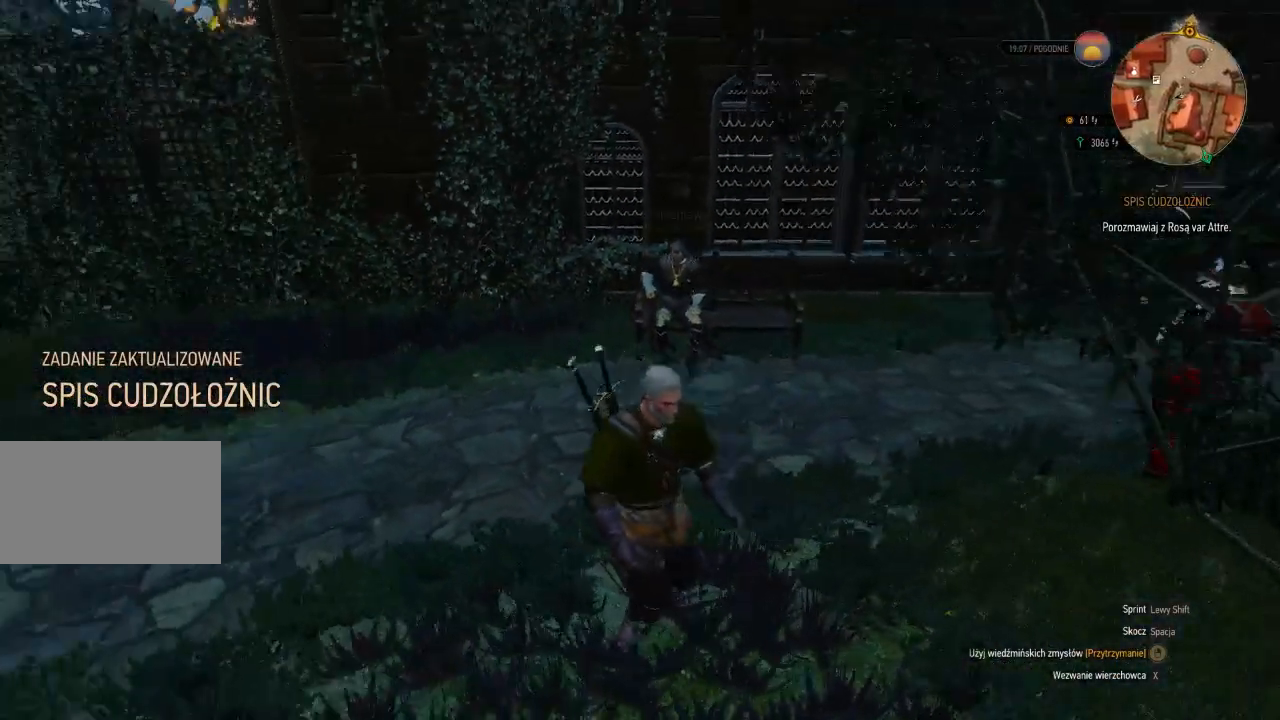
{"keys": [], "mouse": [], "events": []}
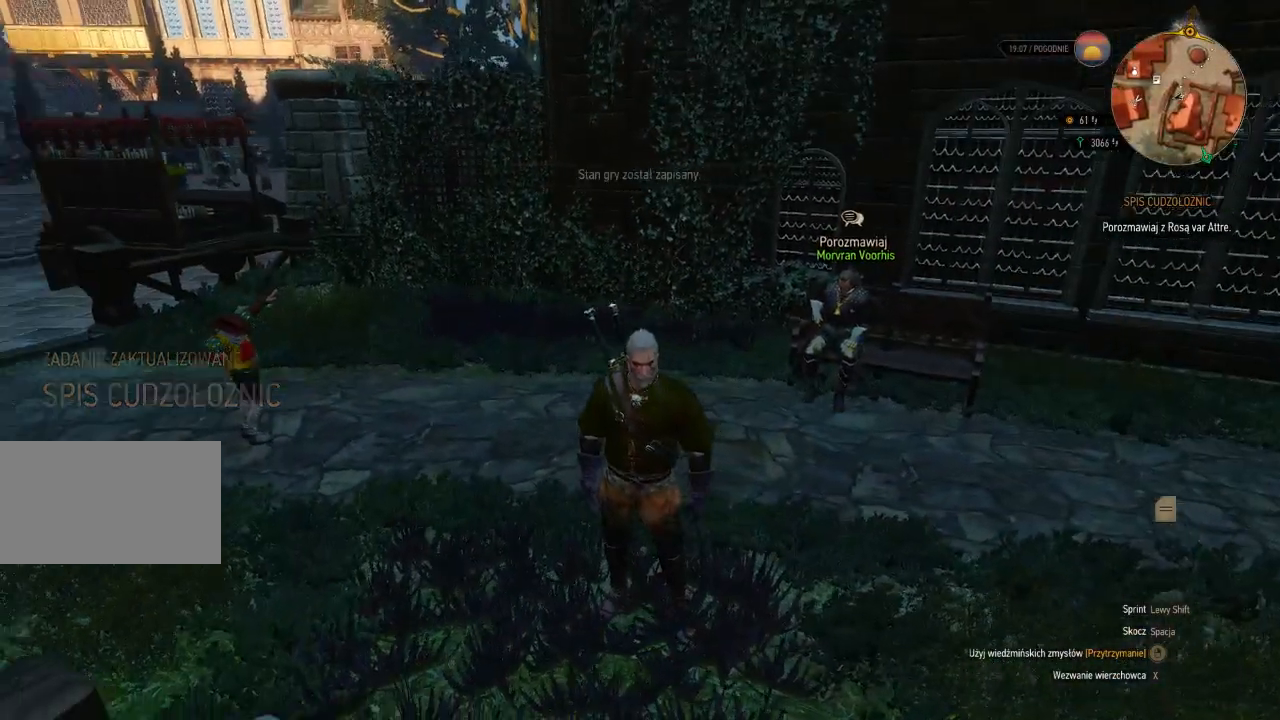
{"keys": [], "mouse": [], "events": []}
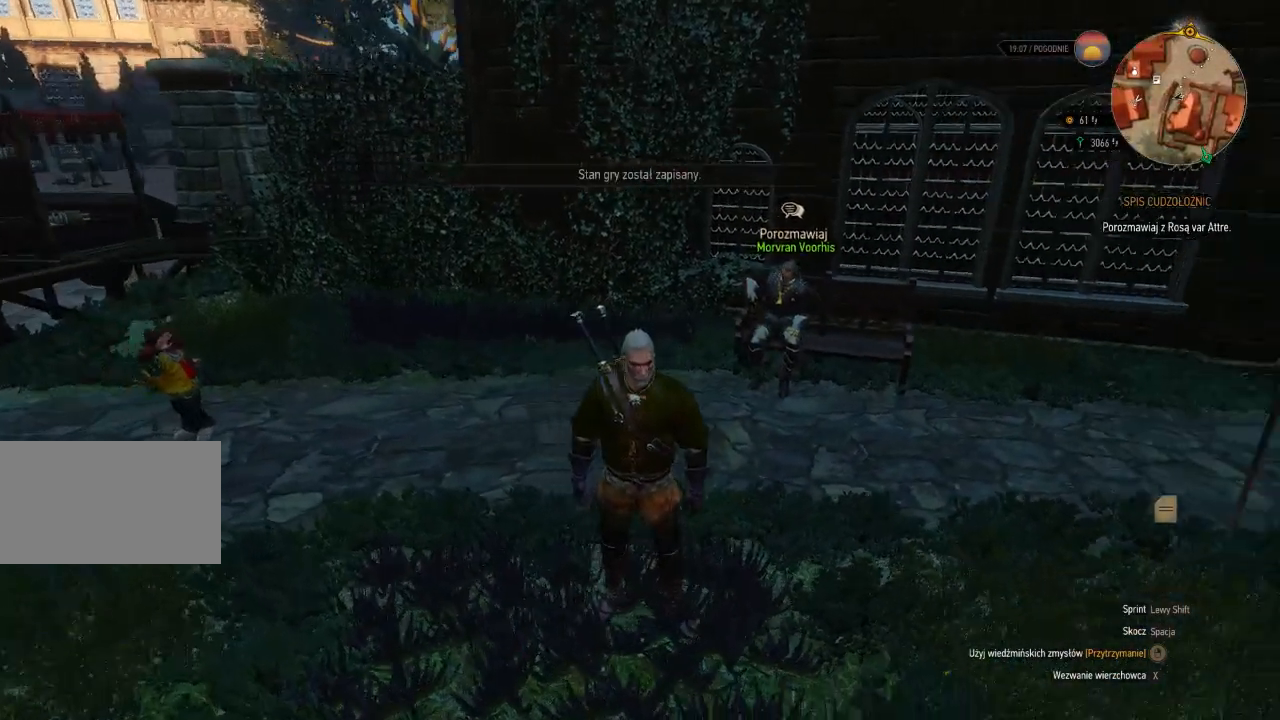
{"keys": ["w"], "mouse": [], "events": [[80, "w", "down"]]}
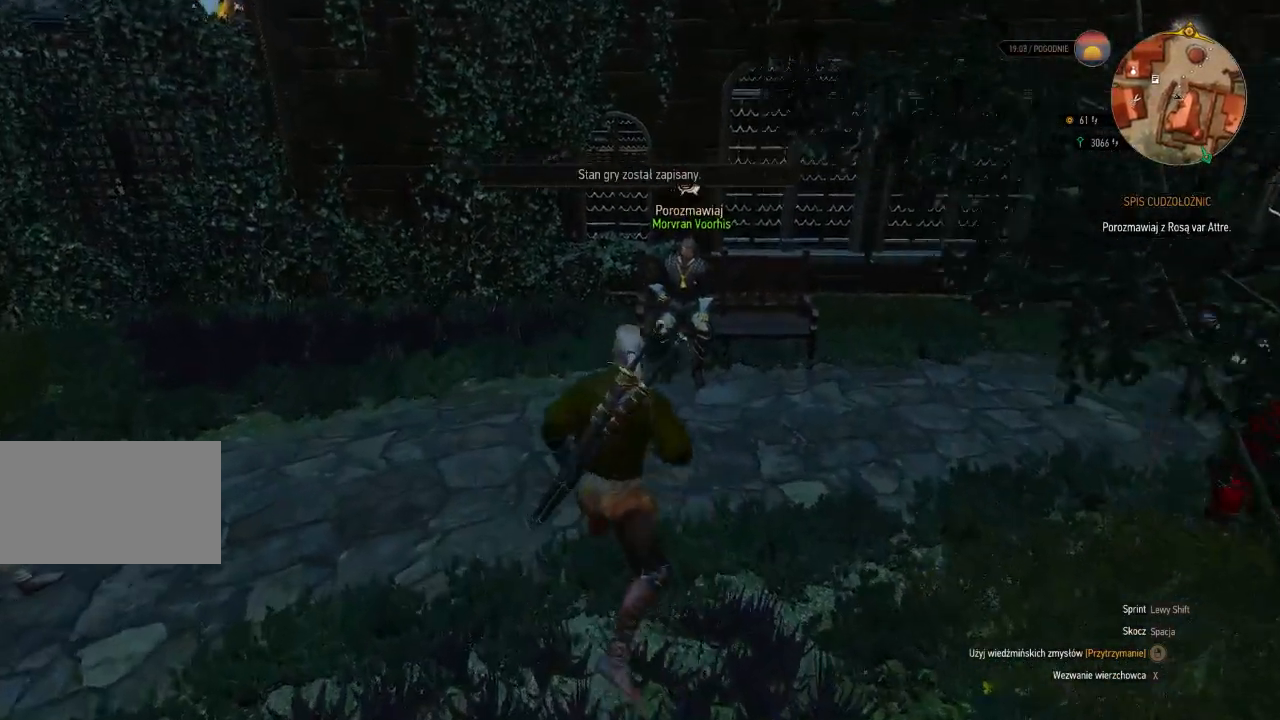
{"keys": [], "mouse": [], "events": [[40, "w", "up"]]}
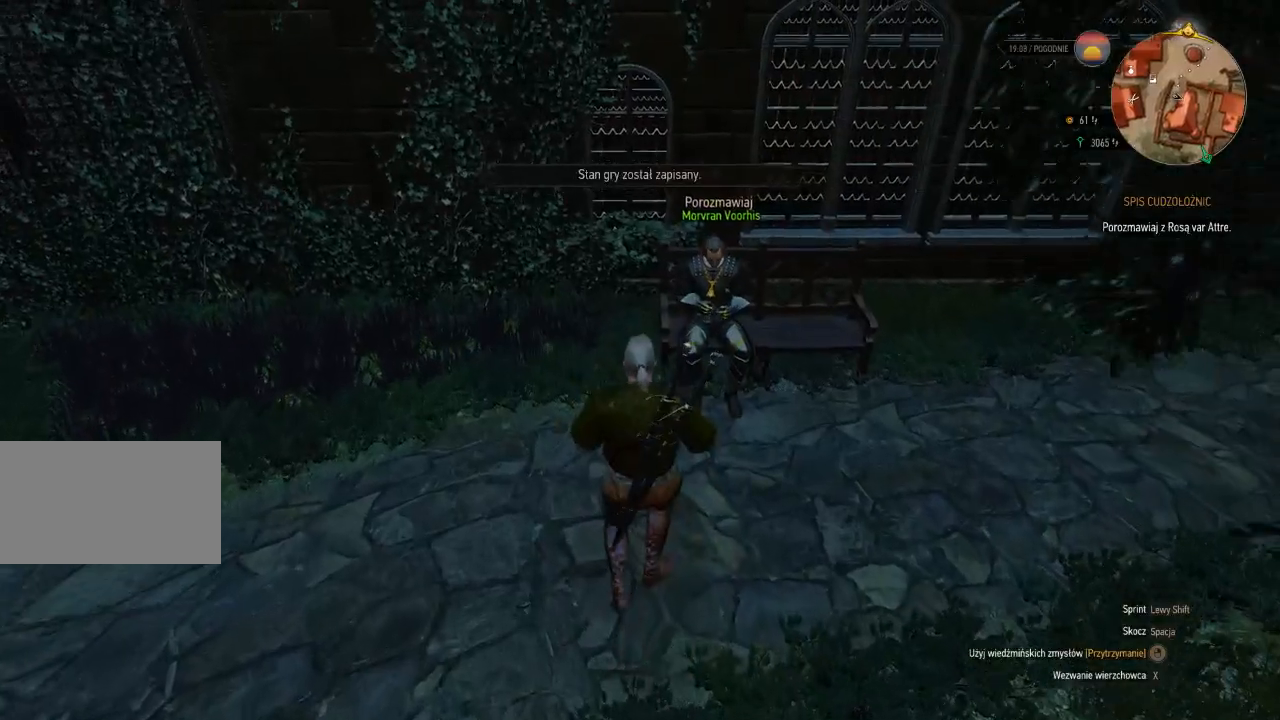
{"keys": [], "mouse": [], "events": []}
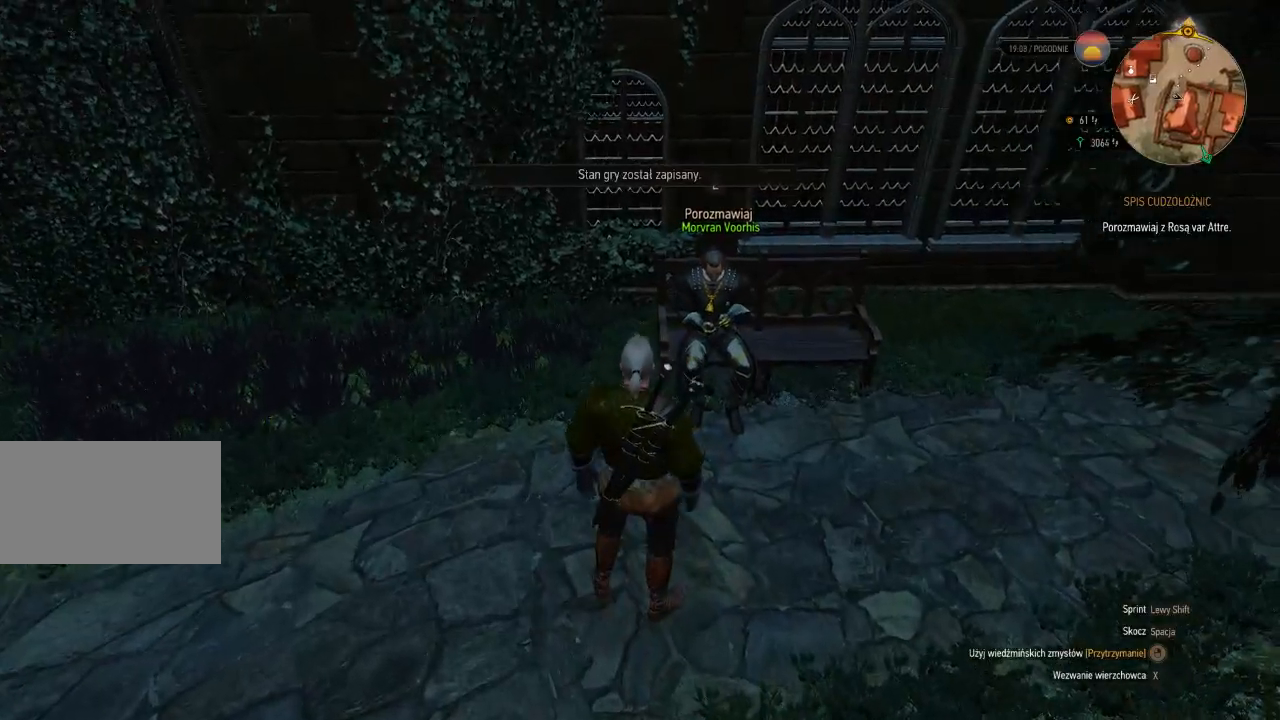
{"keys": [], "mouse": [], "events": []}
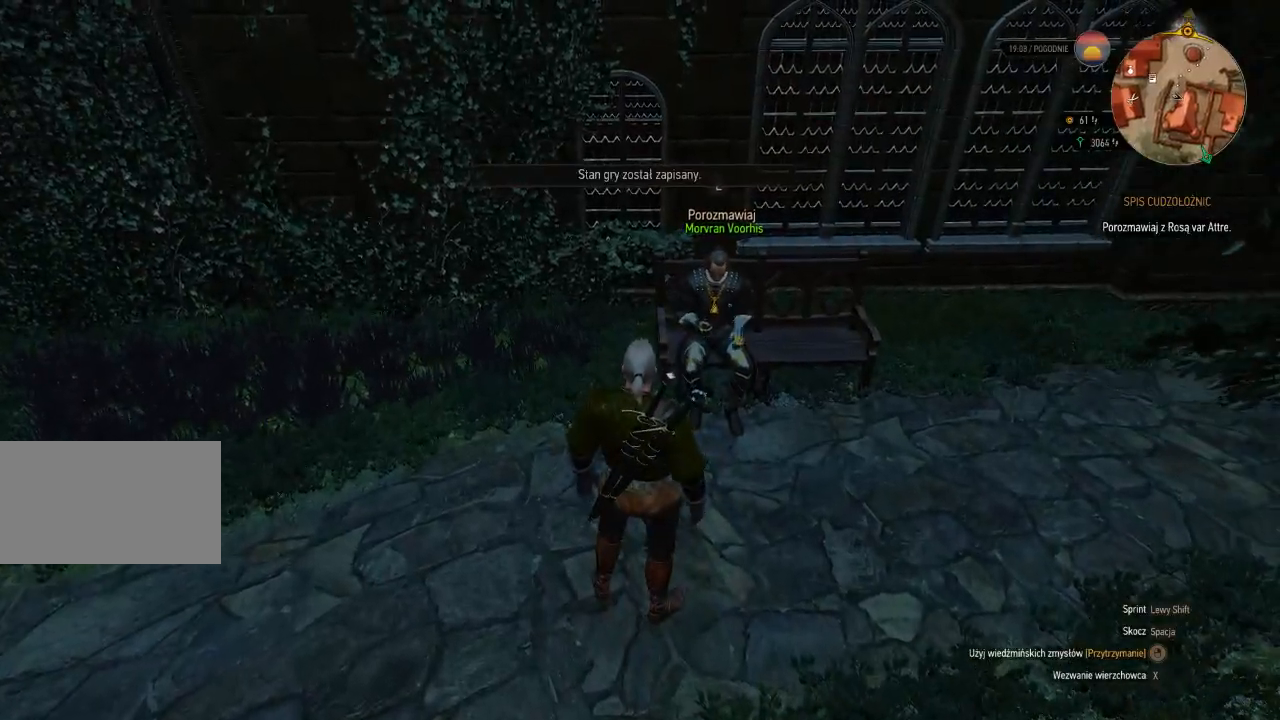
{"keys": [], "mouse": [], "events": [[40, "e", "down"], [200, "e", "up"]]}